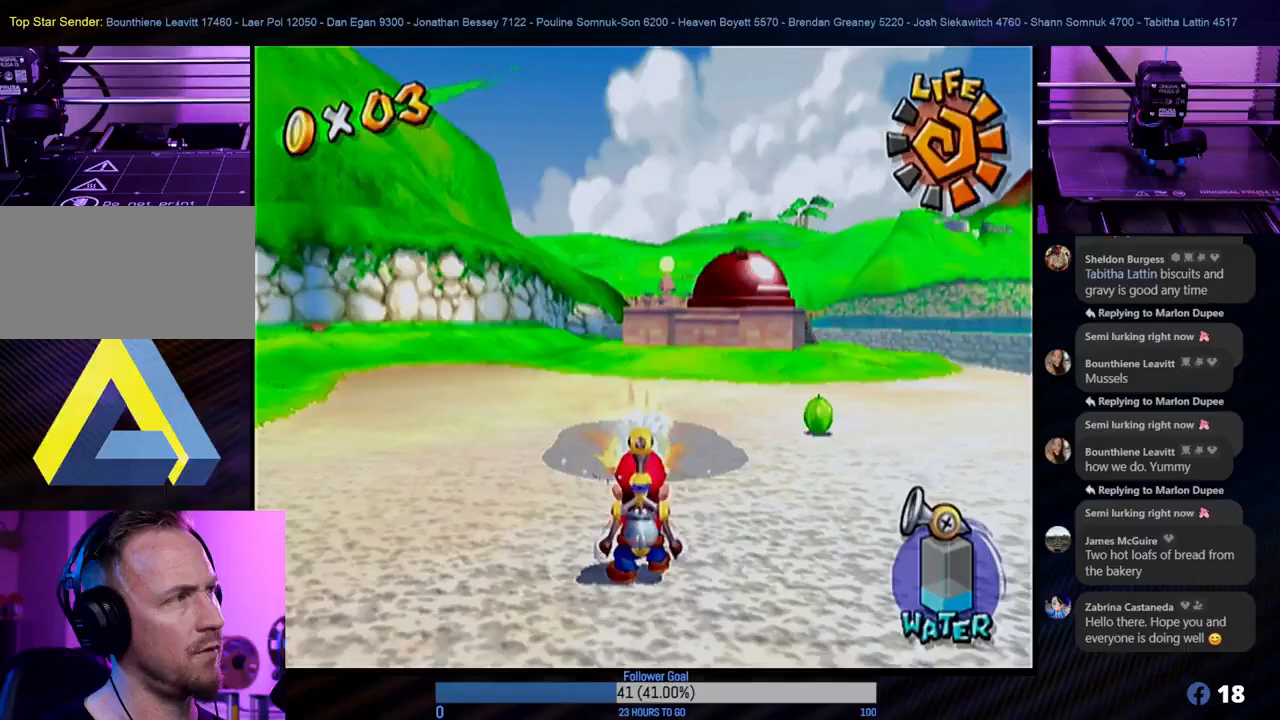
Gameplay with a controller (Nintendo layout); each line is a JSON object with the inputs held at the frame after it. "events" lists button and stick changes between this image and that frame as [ms after this image, input, new state], when the widget could be followed in between. Not read: L3 R3.
{"buttons": ["R1"], "left_stick": "center", "right_stick": "center", "events": []}
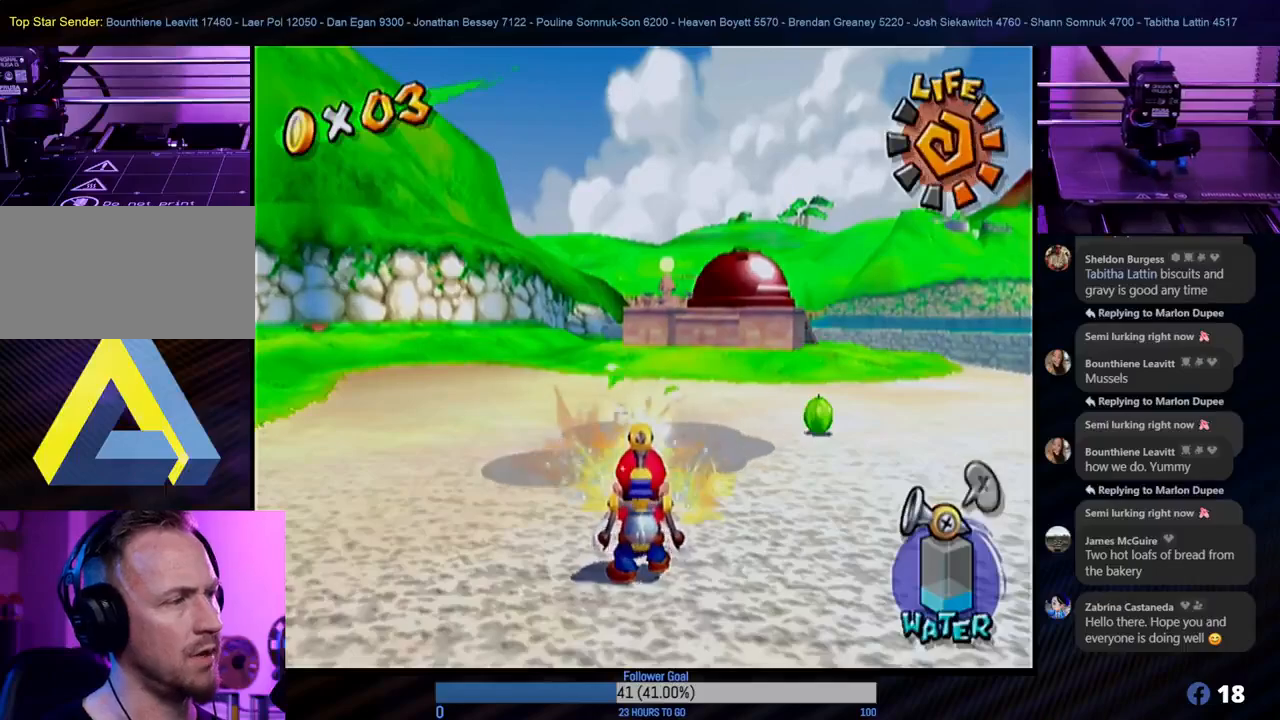
{"buttons": [], "left_stick": "up", "right_stick": "center", "events": [[267, "R1", "up"], [333, "X", "down"], [417, "left_stick", "up"], [433, "X", "up"]]}
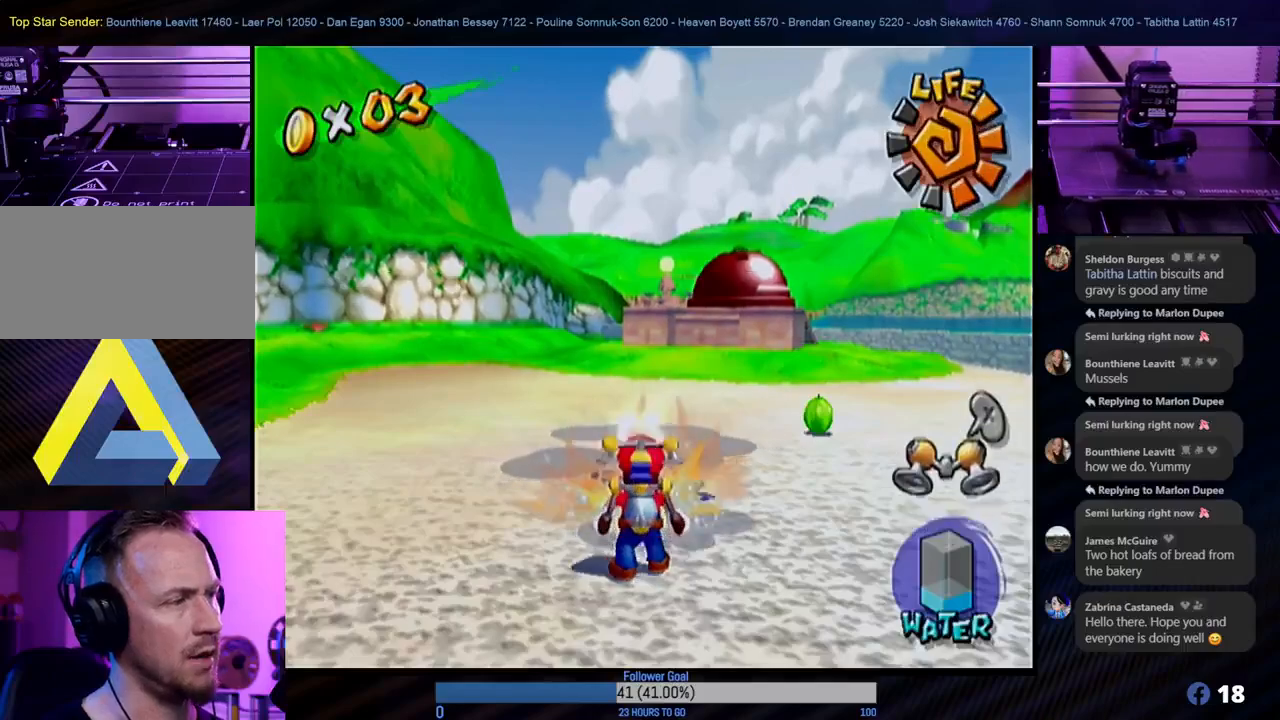
{"buttons": ["R1"], "left_stick": "center", "right_stick": "center", "events": [[167, "R1", "down"], [350, "left_stick", "center"]]}
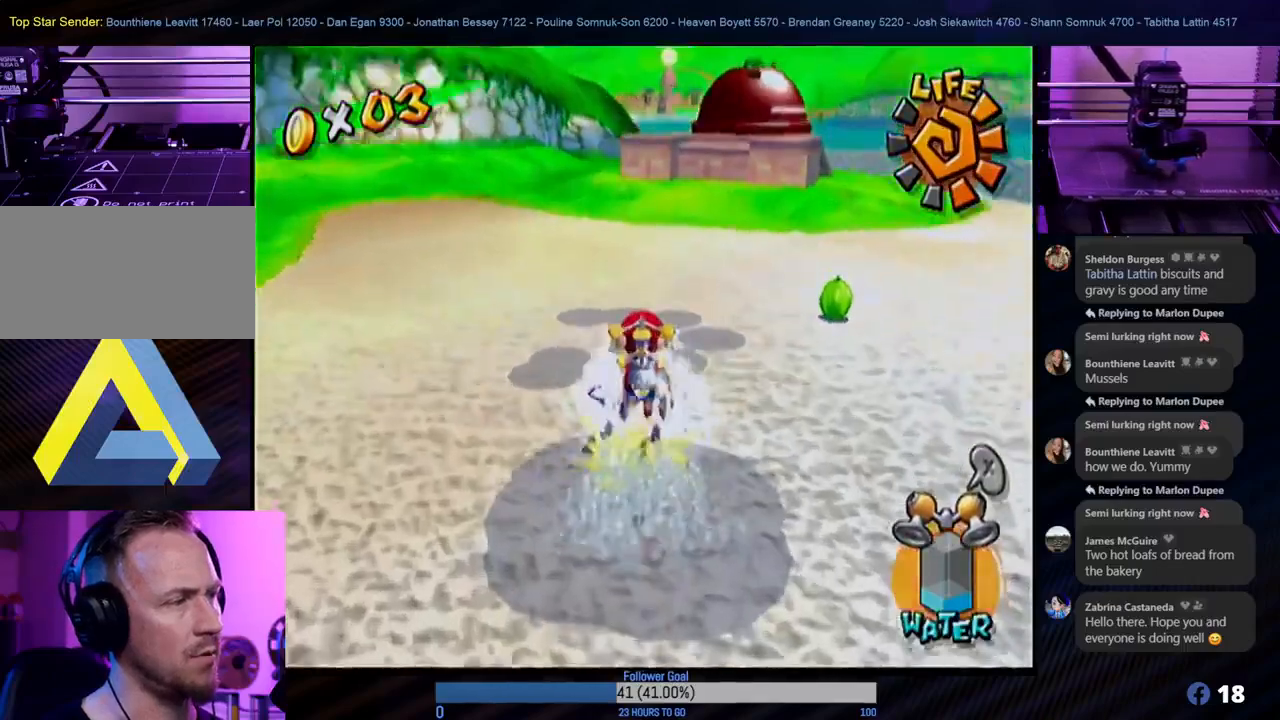
{"buttons": ["R1"], "left_stick": "down", "right_stick": "center", "events": [[467, "left_stick", "down"]]}
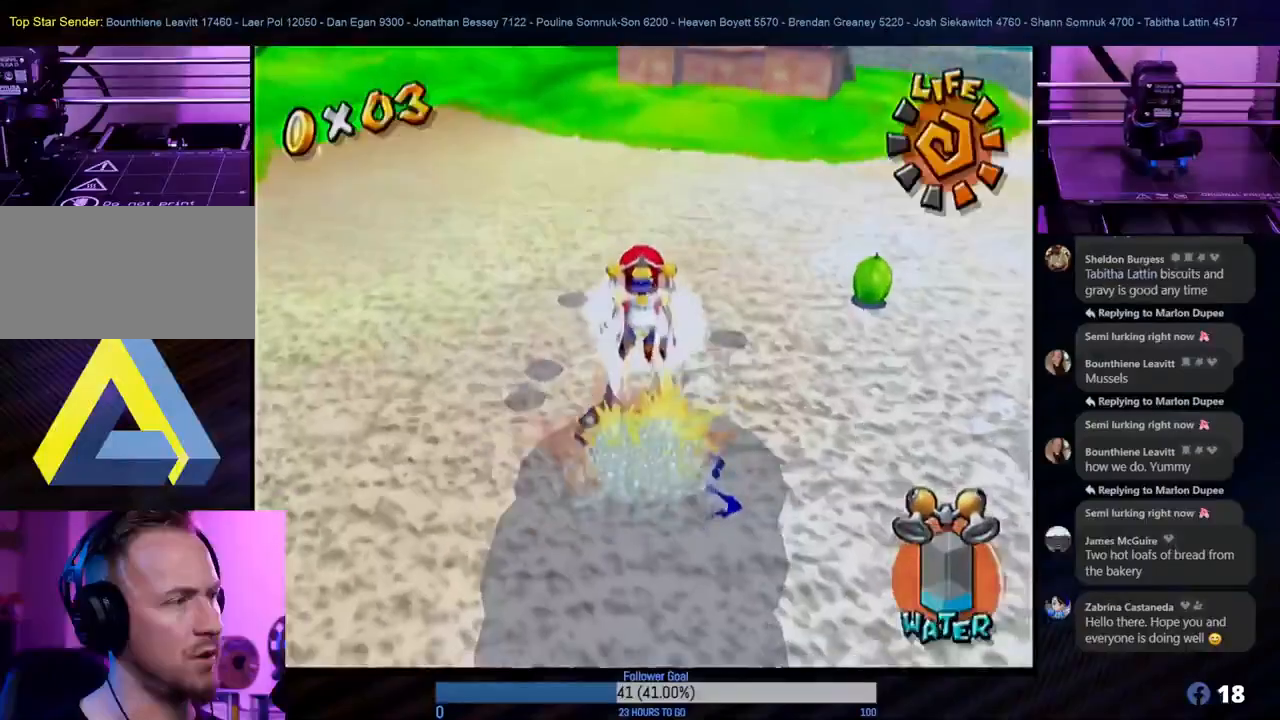
{"buttons": ["R1"], "left_stick": "down", "right_stick": "center", "events": []}
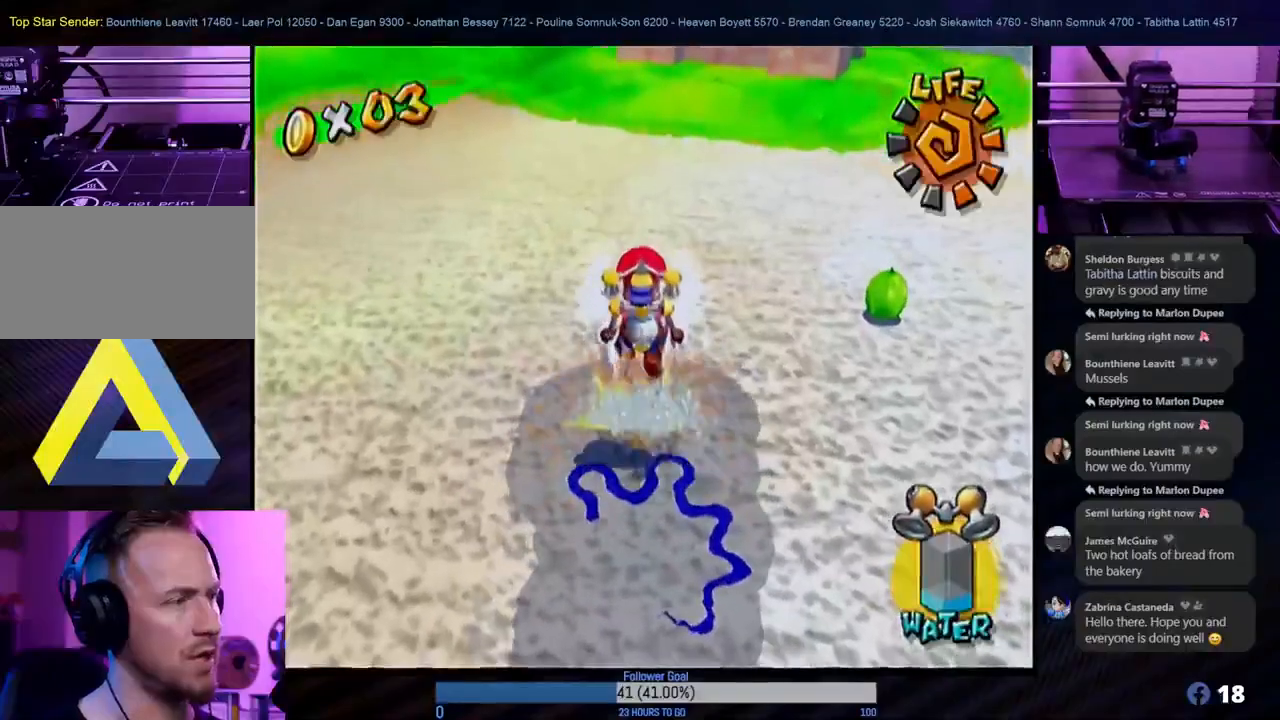
{"buttons": ["R1"], "left_stick": "up", "right_stick": "center", "events": [[250, "left_stick", "center"], [433, "left_stick", "up"]]}
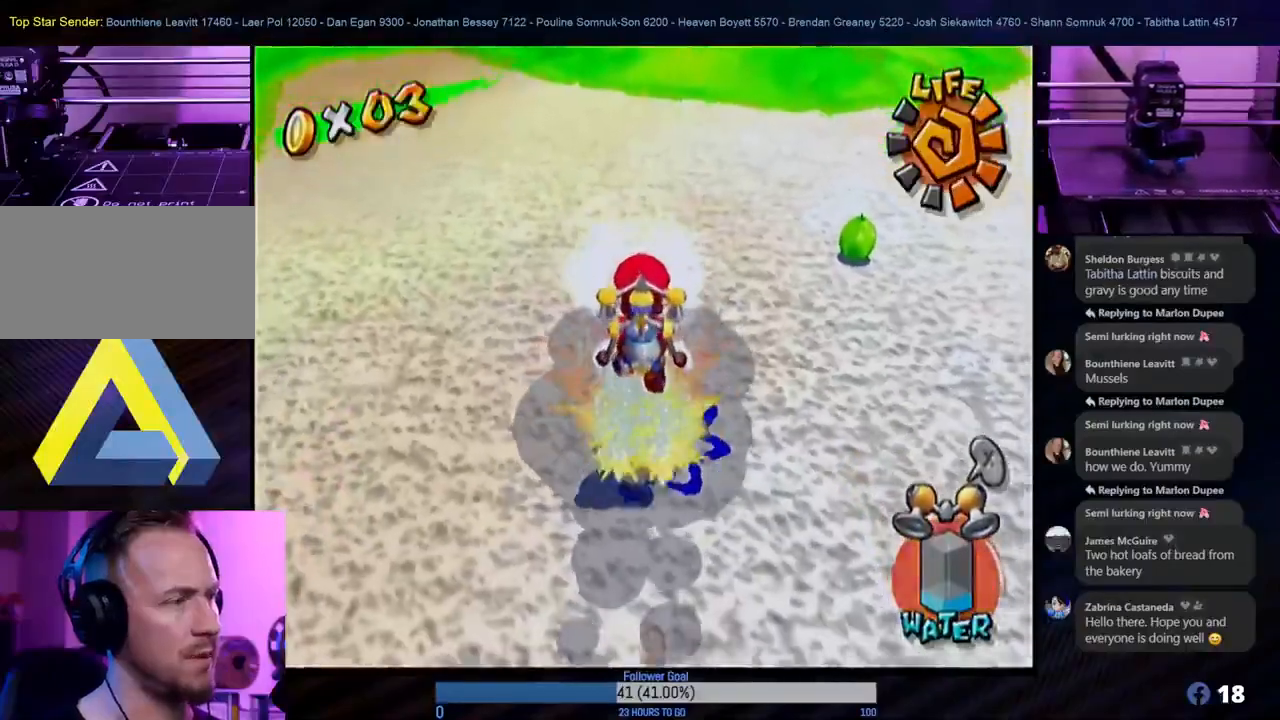
{"buttons": ["R1"], "left_stick": "up", "right_stick": "center", "events": []}
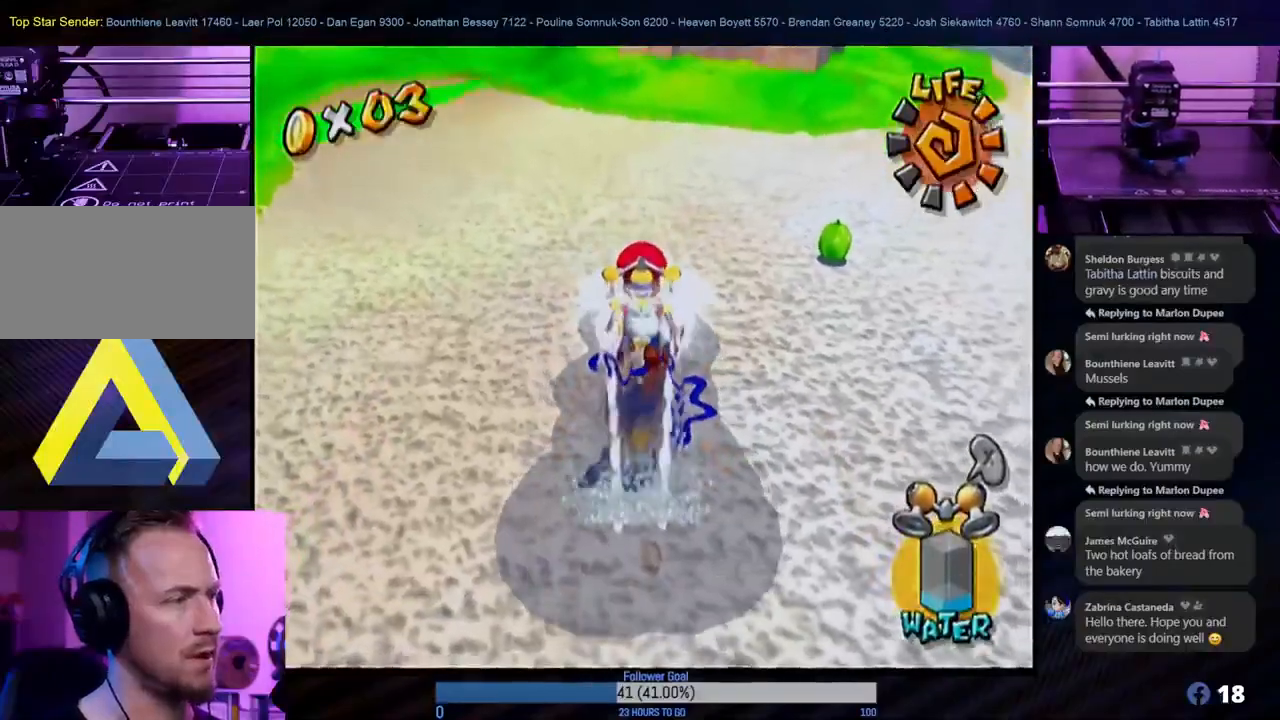
{"buttons": ["R1"], "left_stick": "center", "right_stick": "center", "events": [[50, "left_stick", "center"]]}
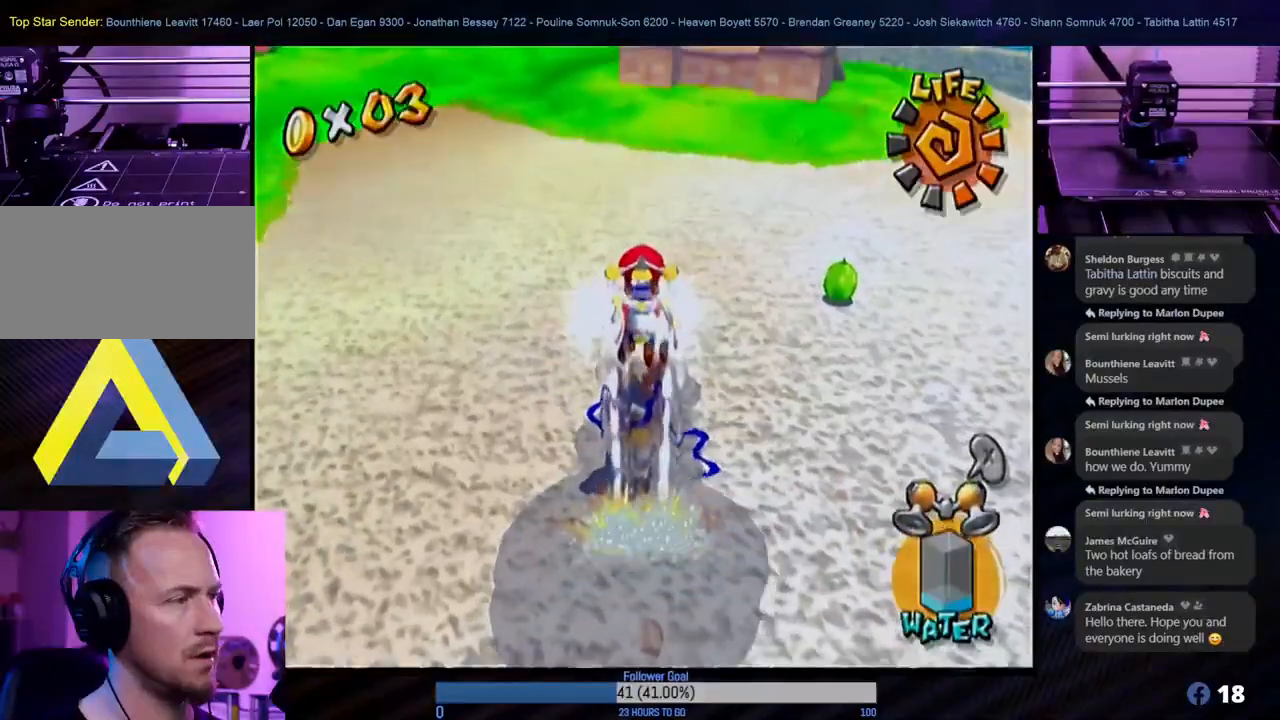
{"buttons": ["R1"], "left_stick": "center", "right_stick": "center", "events": []}
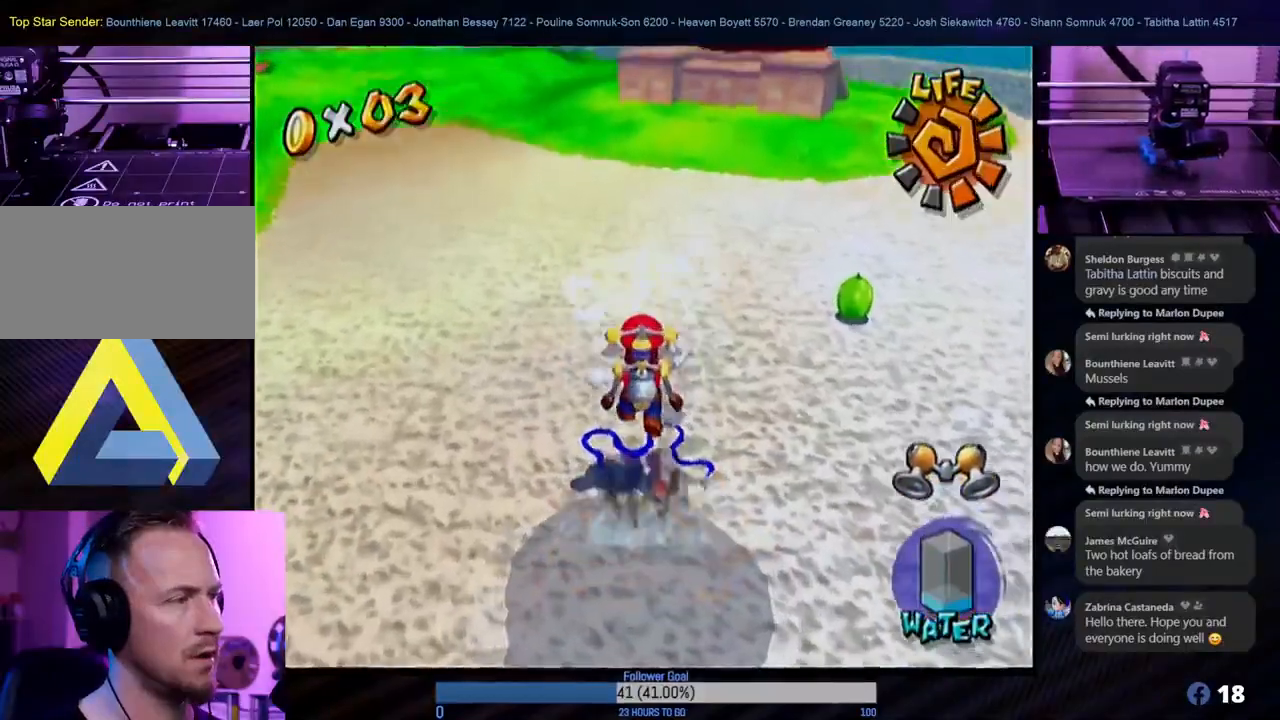
{"buttons": ["R1"], "left_stick": "center", "right_stick": "center", "events": [[217, "R1", "up"], [333, "R1", "down"]]}
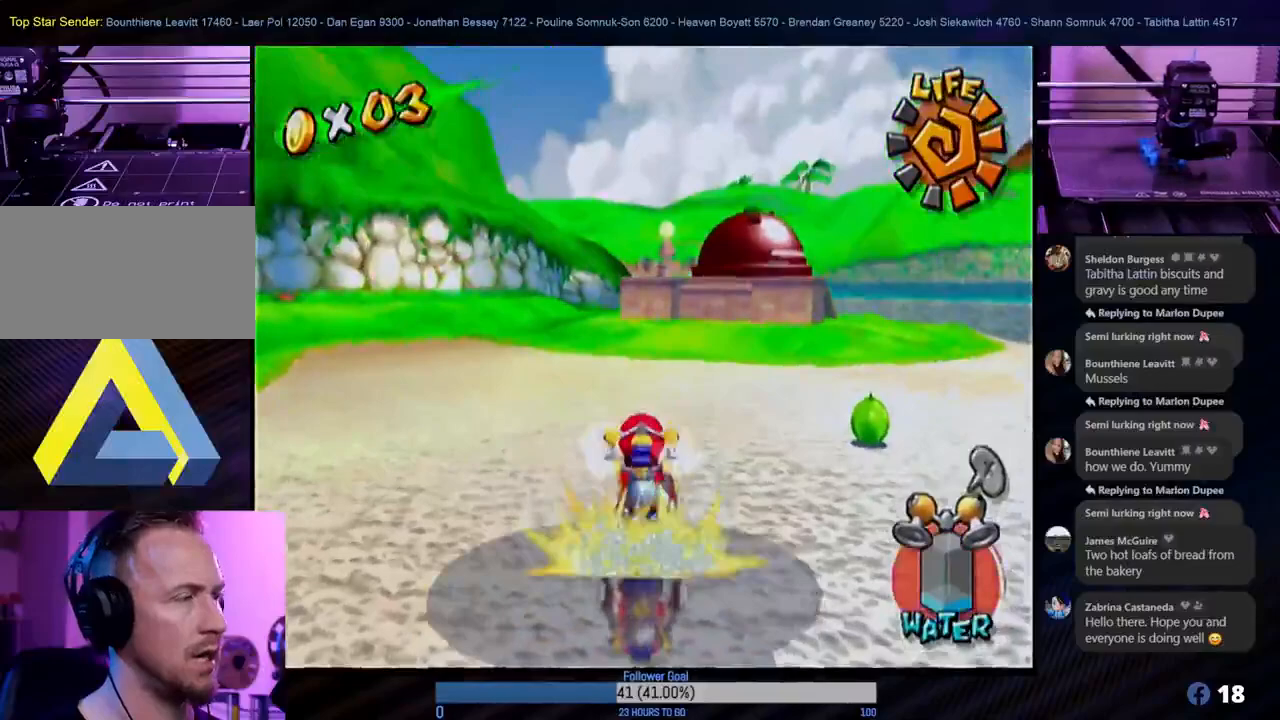
{"buttons": ["R1"], "left_stick": "center", "right_stick": "center", "events": []}
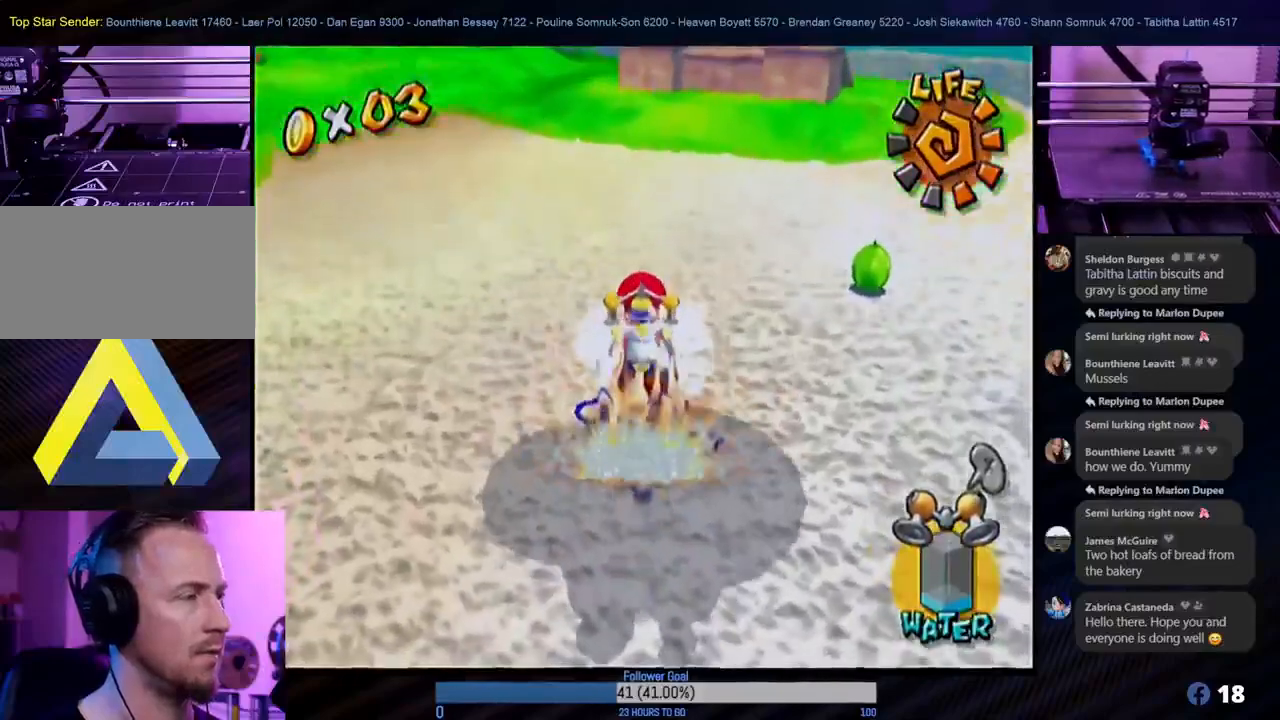
{"buttons": ["R1"], "left_stick": "center", "right_stick": "center", "events": []}
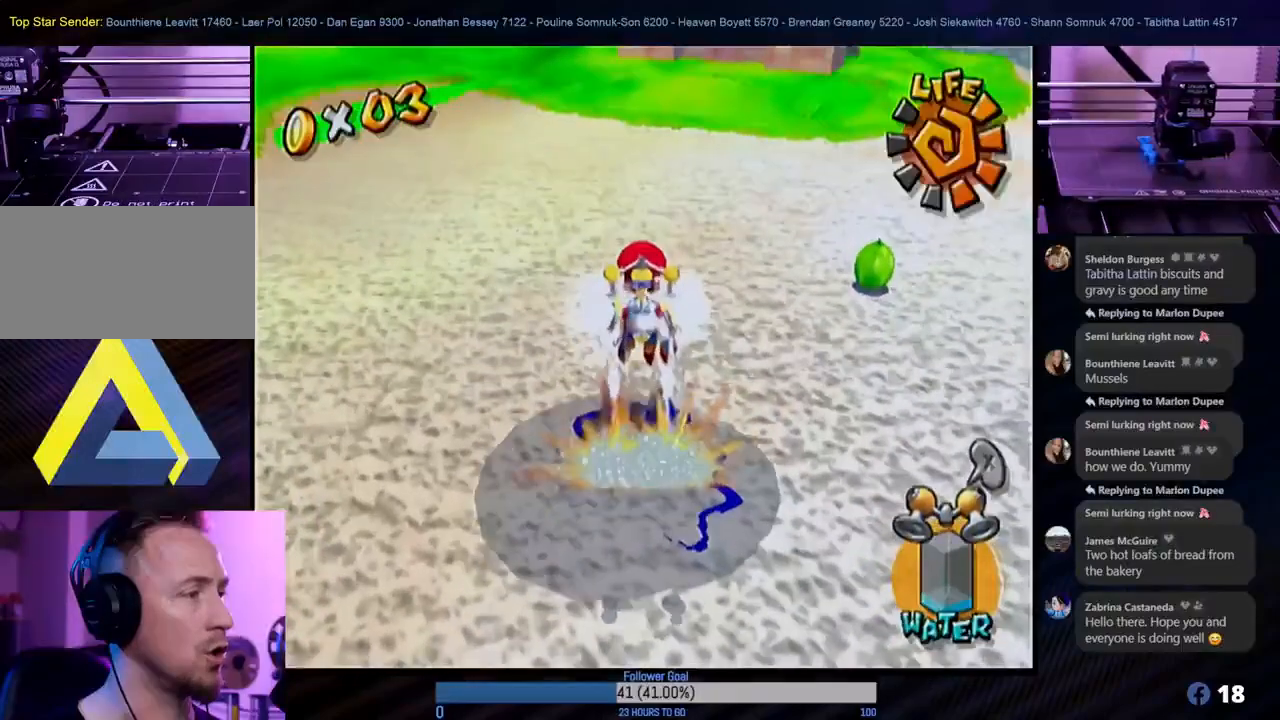
{"buttons": ["R1"], "left_stick": "down", "right_stick": "center", "events": [[350, "left_stick", "down"]]}
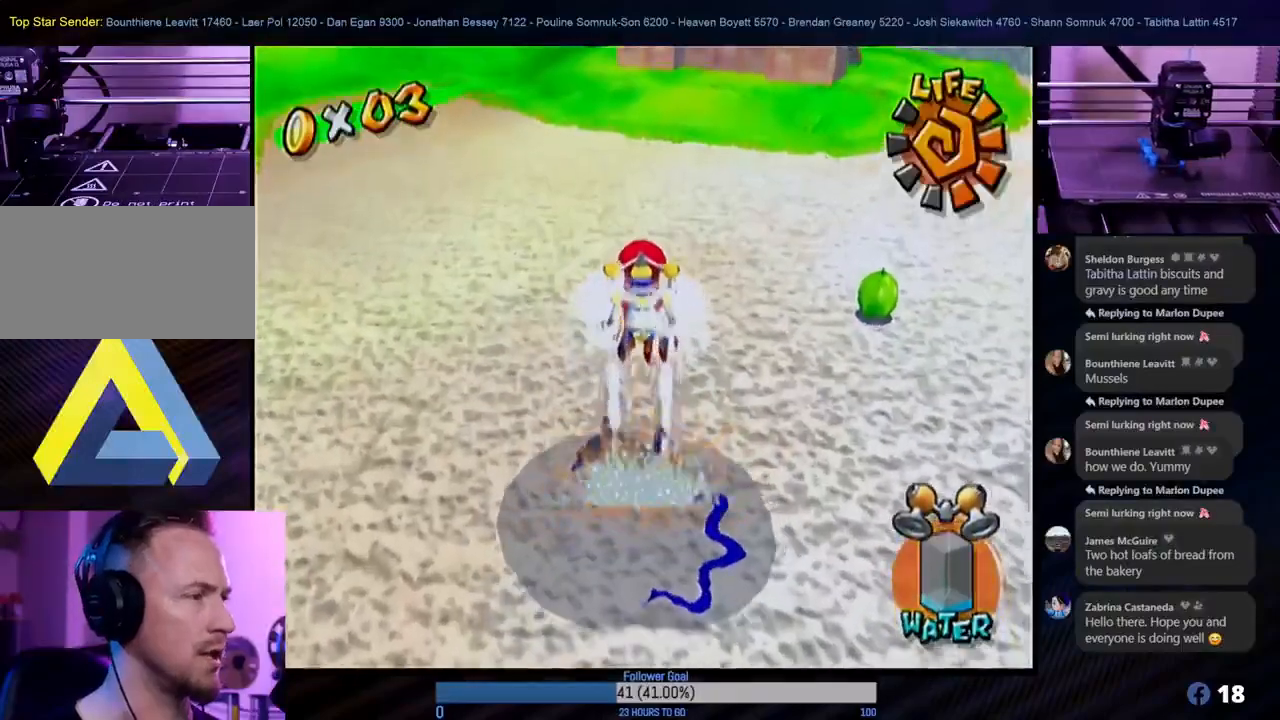
{"buttons": ["R1"], "left_stick": "center", "right_stick": "center", "events": [[67, "left_stick", "center"]]}
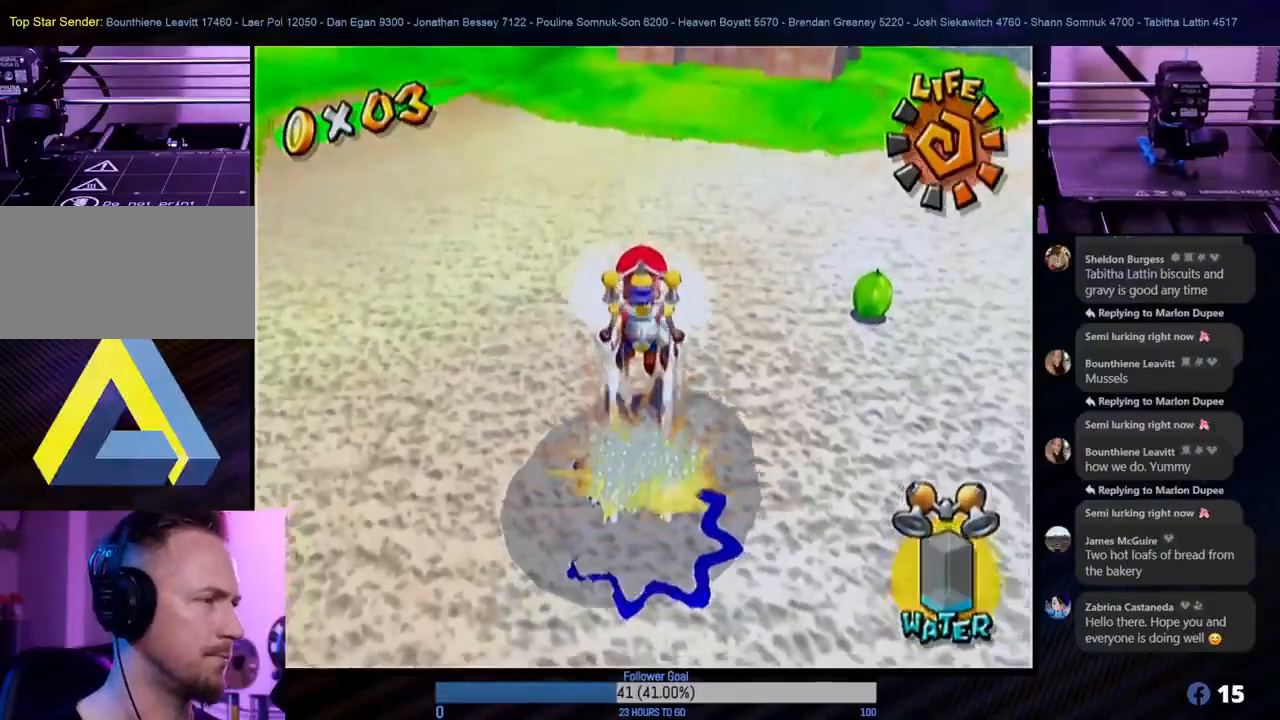
{"buttons": ["R1"], "left_stick": "center", "right_stick": "center", "events": []}
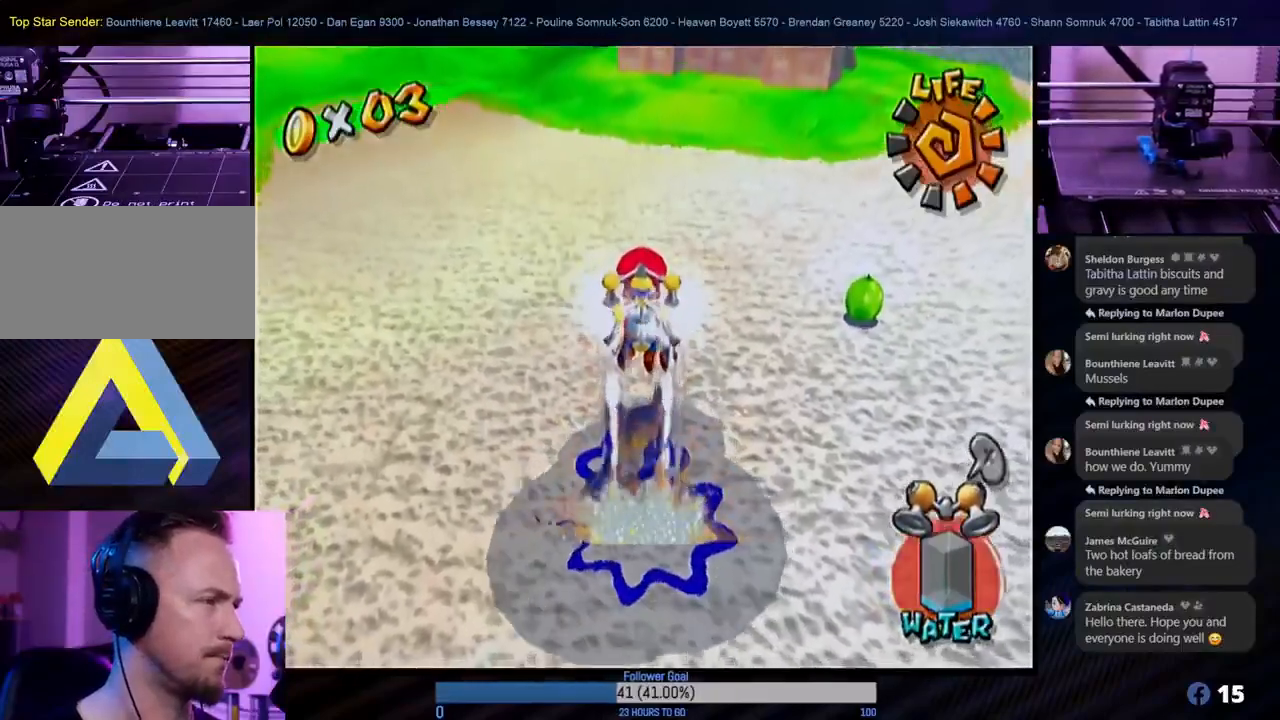
{"buttons": ["R1"], "left_stick": "center", "right_stick": "center", "events": []}
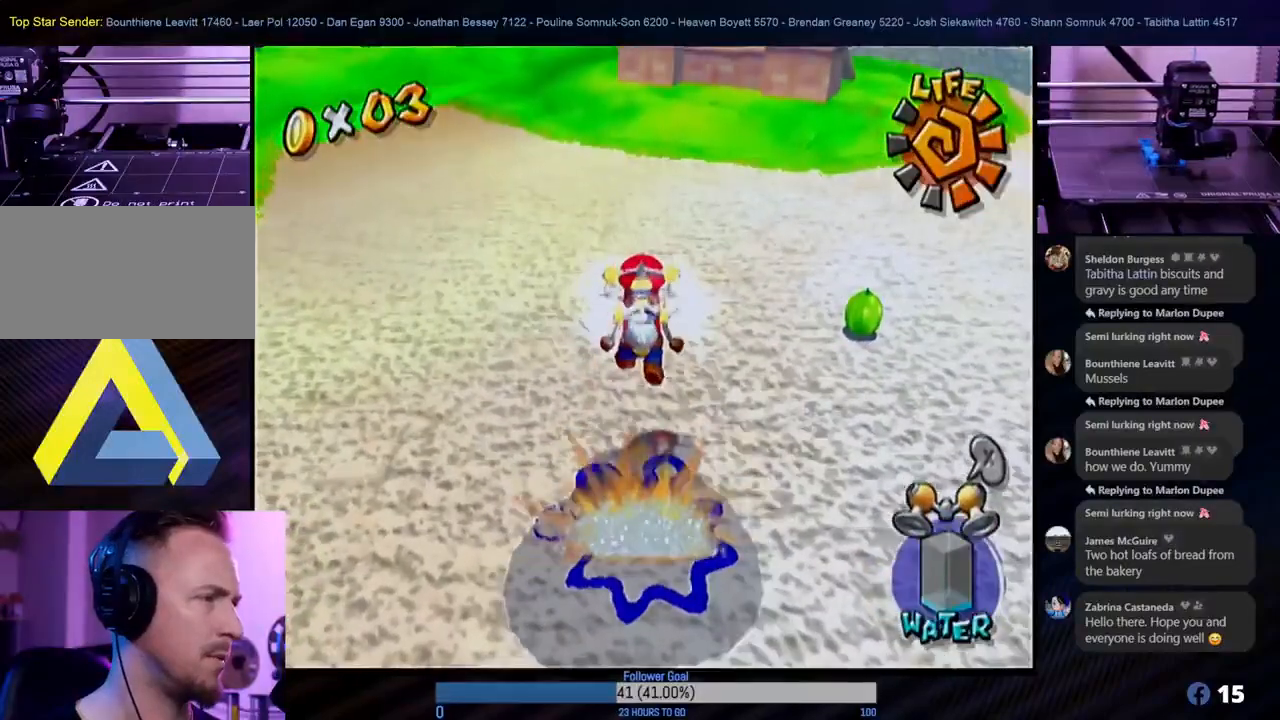
{"buttons": [], "left_stick": "center", "right_stick": "center", "events": [[250, "left_stick", "down"], [417, "left_stick", "center"], [433, "R1", "up"]]}
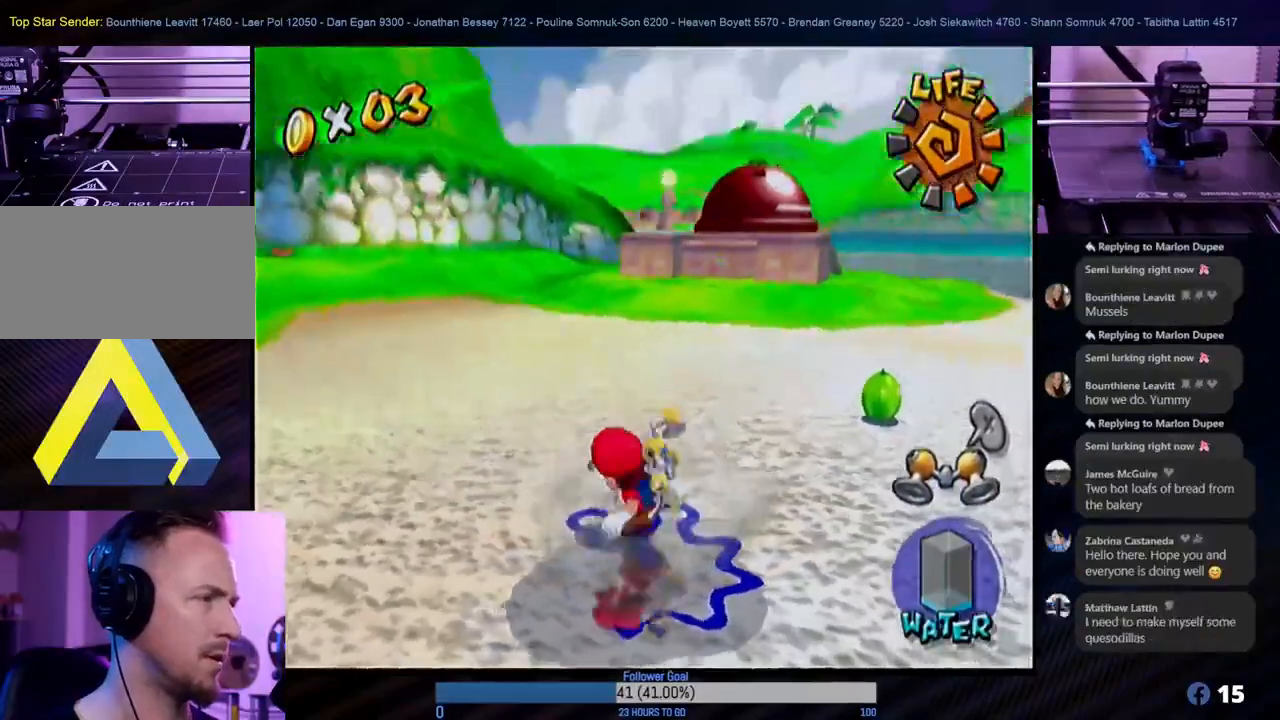
{"buttons": ["R1"], "left_stick": "center", "right_stick": "center", "events": [[50, "R1", "down"]]}
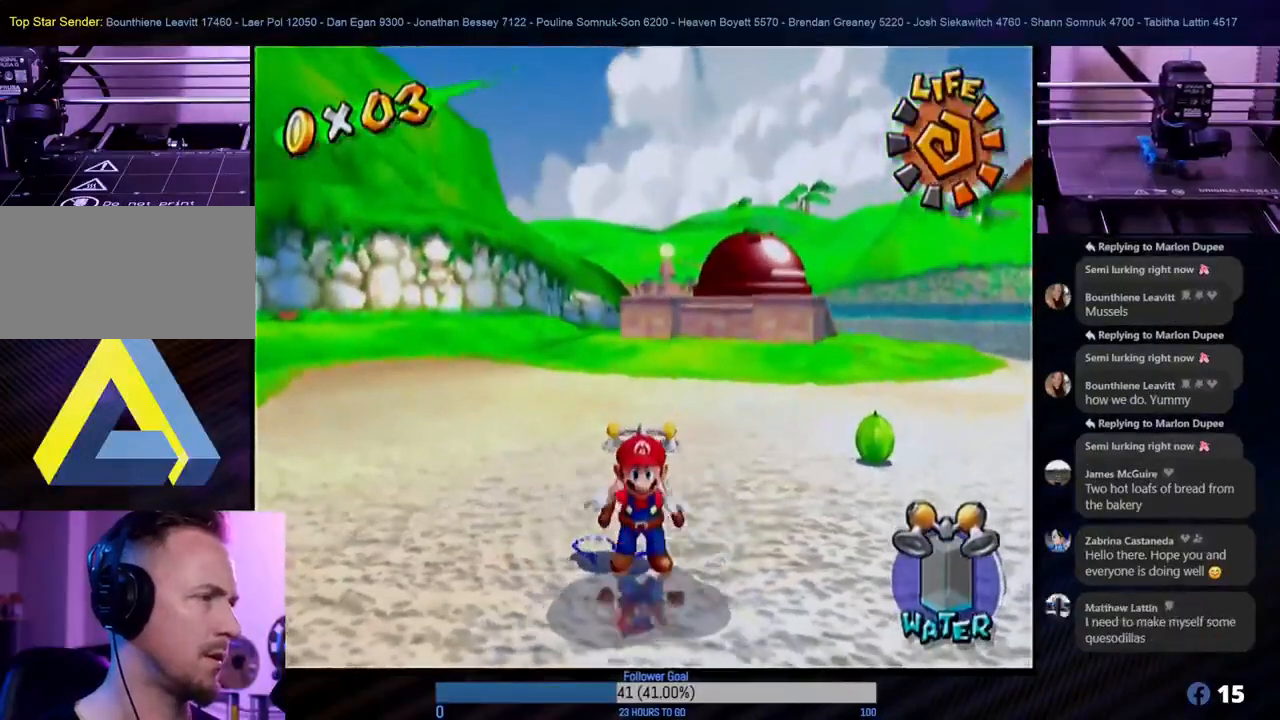
{"buttons": [], "left_stick": "center", "right_stick": "center", "events": [[417, "R1", "up"]]}
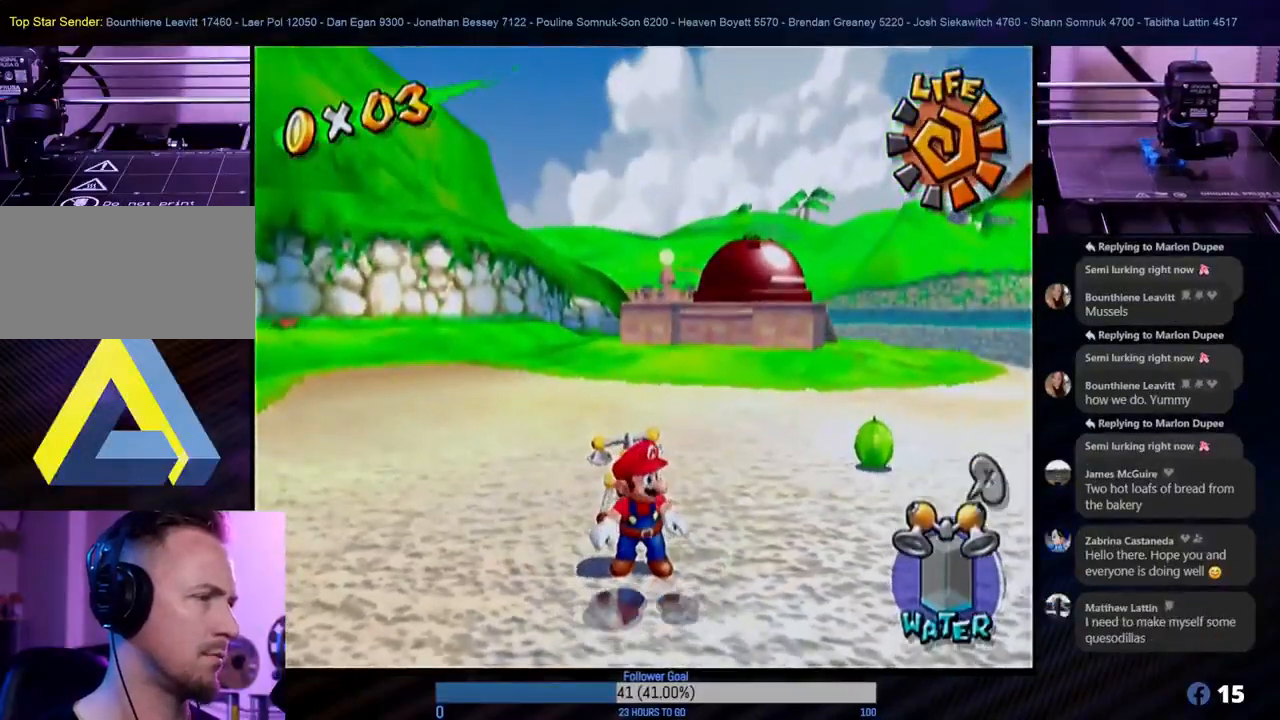
{"buttons": [], "left_stick": "up-right", "right_stick": "center", "events": [[133, "R1", "down"], [267, "R1", "up"], [267, "left_stick", "right"], [367, "left_stick", "up-right"]]}
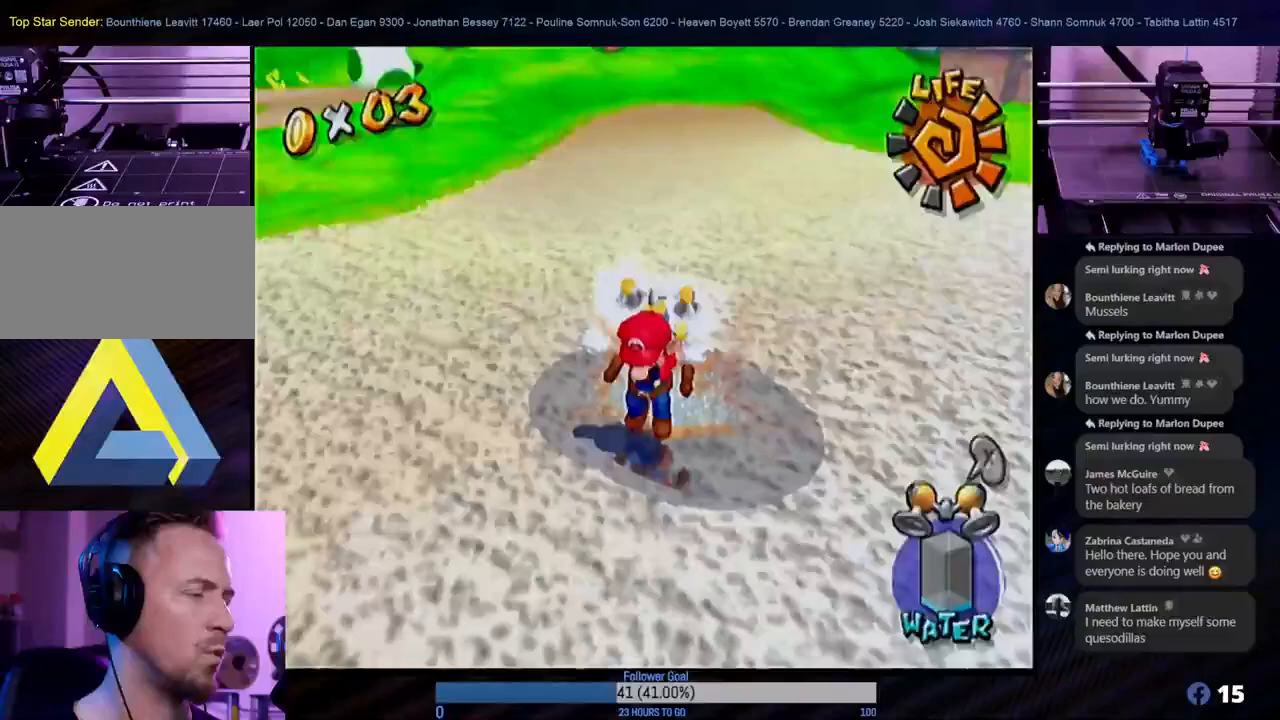
{"buttons": [], "left_stick": "down-right", "right_stick": "center", "events": [[317, "left_stick", "right"], [417, "left_stick", "down-right"]]}
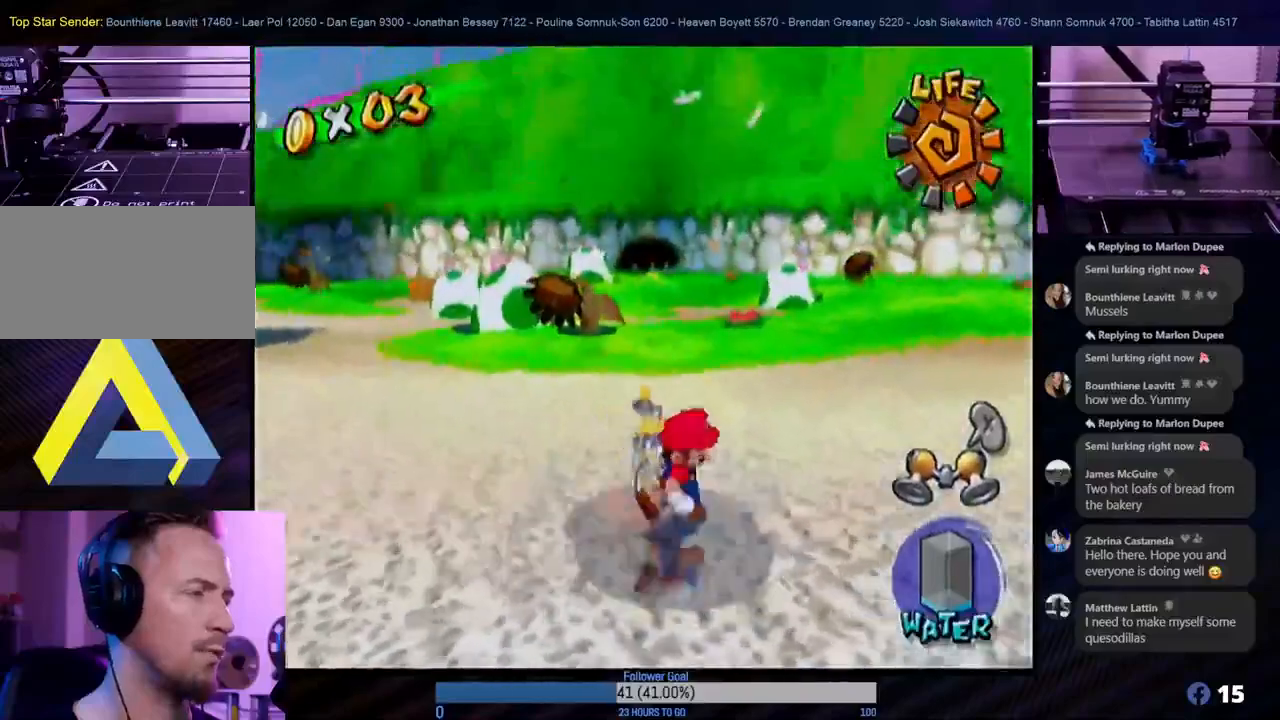
{"buttons": [], "left_stick": "down-right", "right_stick": "center", "events": []}
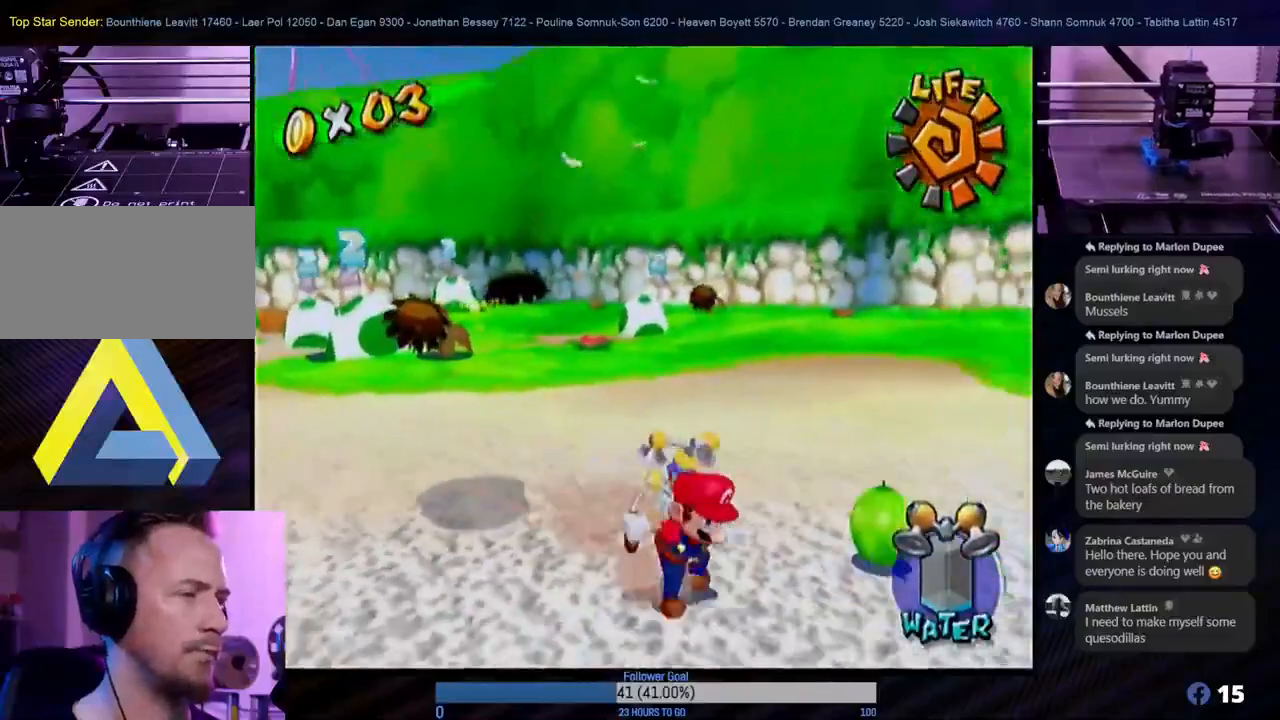
{"buttons": [], "left_stick": "right", "right_stick": "center", "events": [[267, "left_stick", "right"]]}
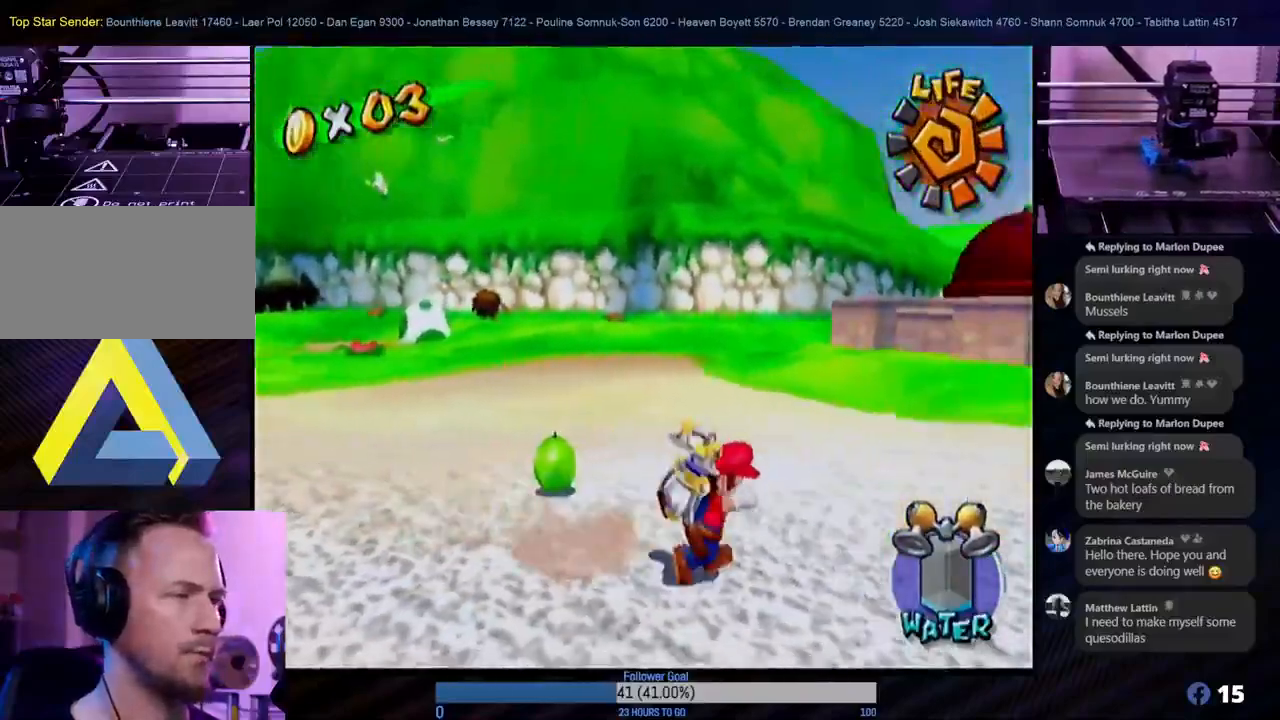
{"buttons": [], "left_stick": "up-right", "right_stick": "center", "events": [[500, "left_stick", "up-right"]]}
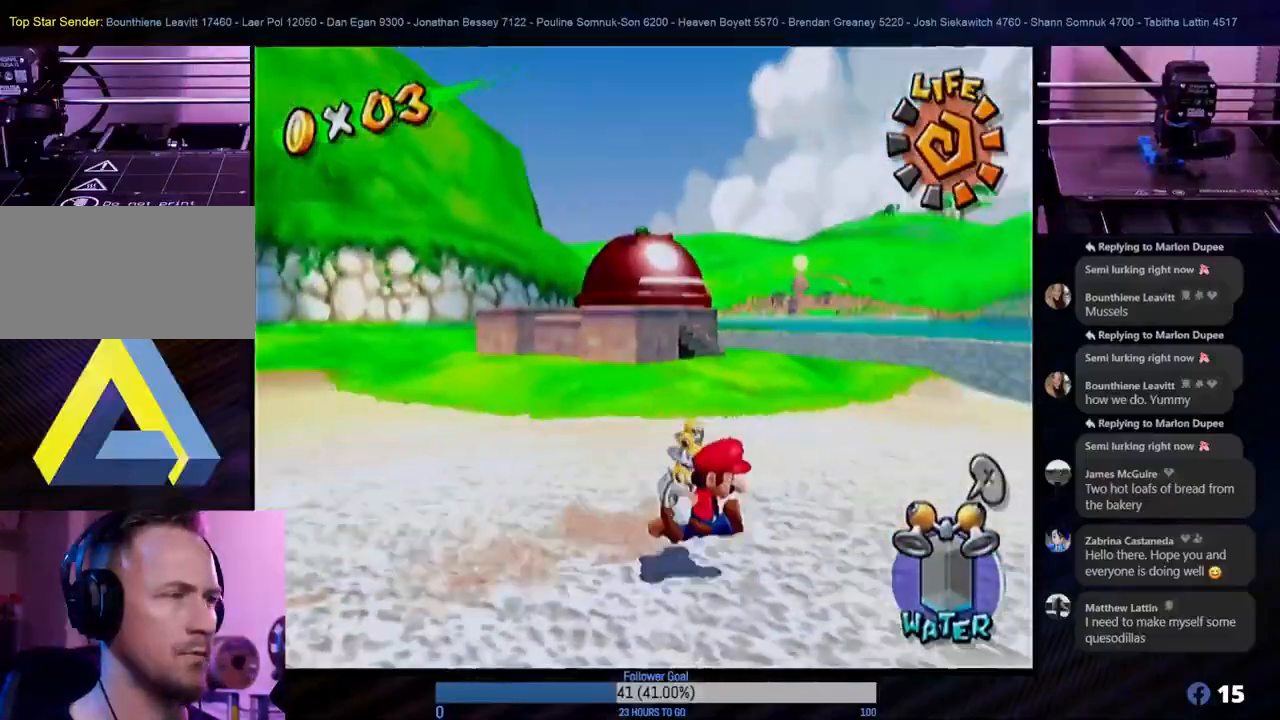
{"buttons": [], "left_stick": "up-right", "right_stick": "center", "events": []}
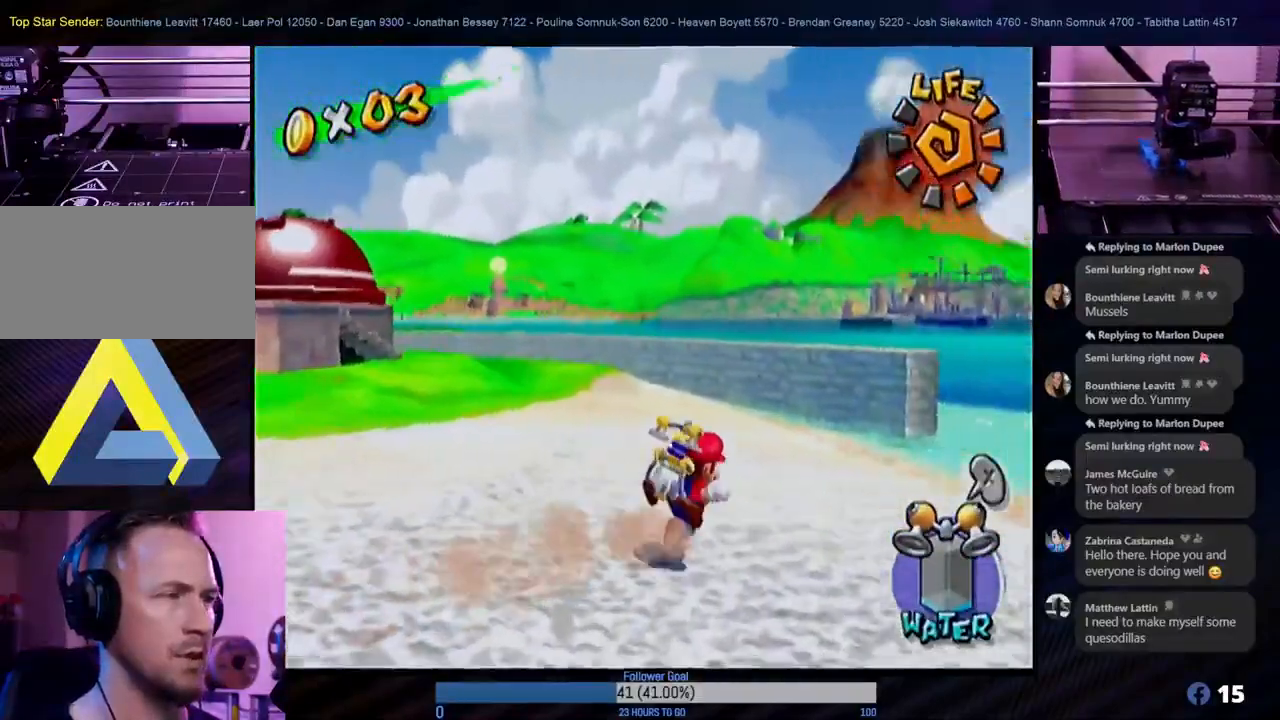
{"buttons": [], "left_stick": "up-right", "right_stick": "center", "events": []}
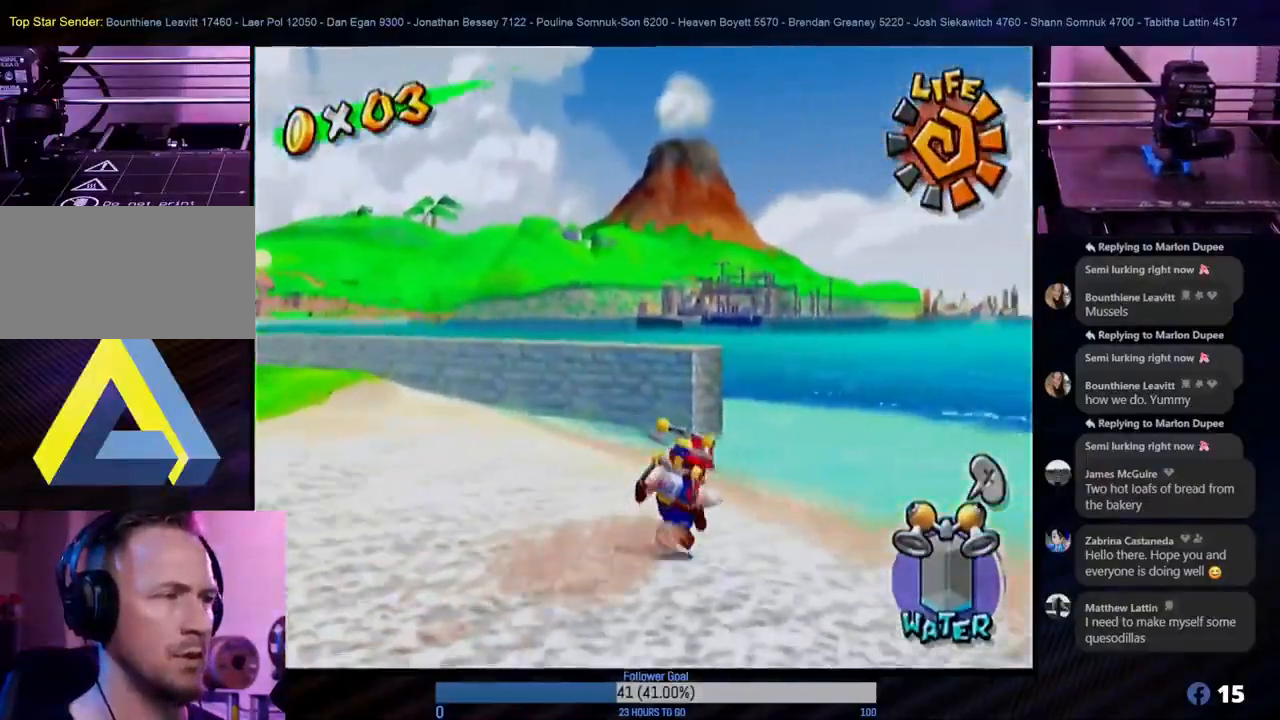
{"buttons": ["R1"], "left_stick": "center", "right_stick": "center", "events": [[400, "left_stick", "center"], [467, "R1", "down"]]}
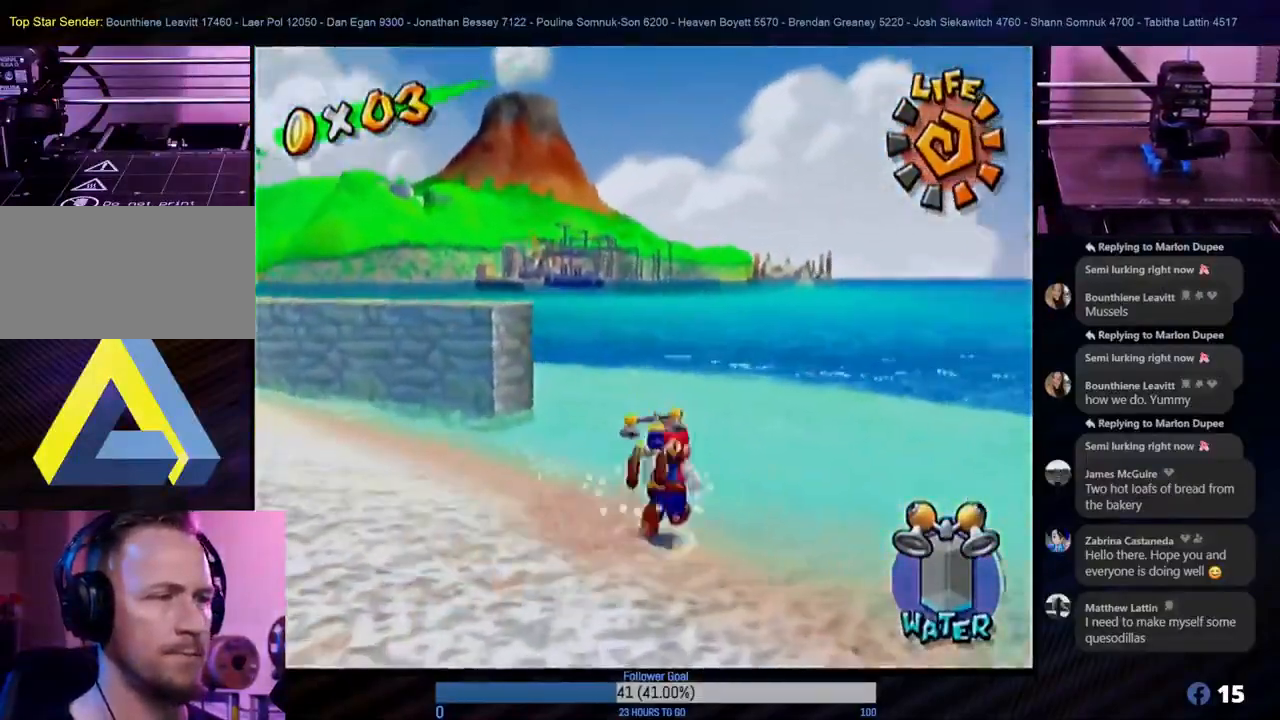
{"buttons": ["R1"], "left_stick": "center", "right_stick": "center", "events": []}
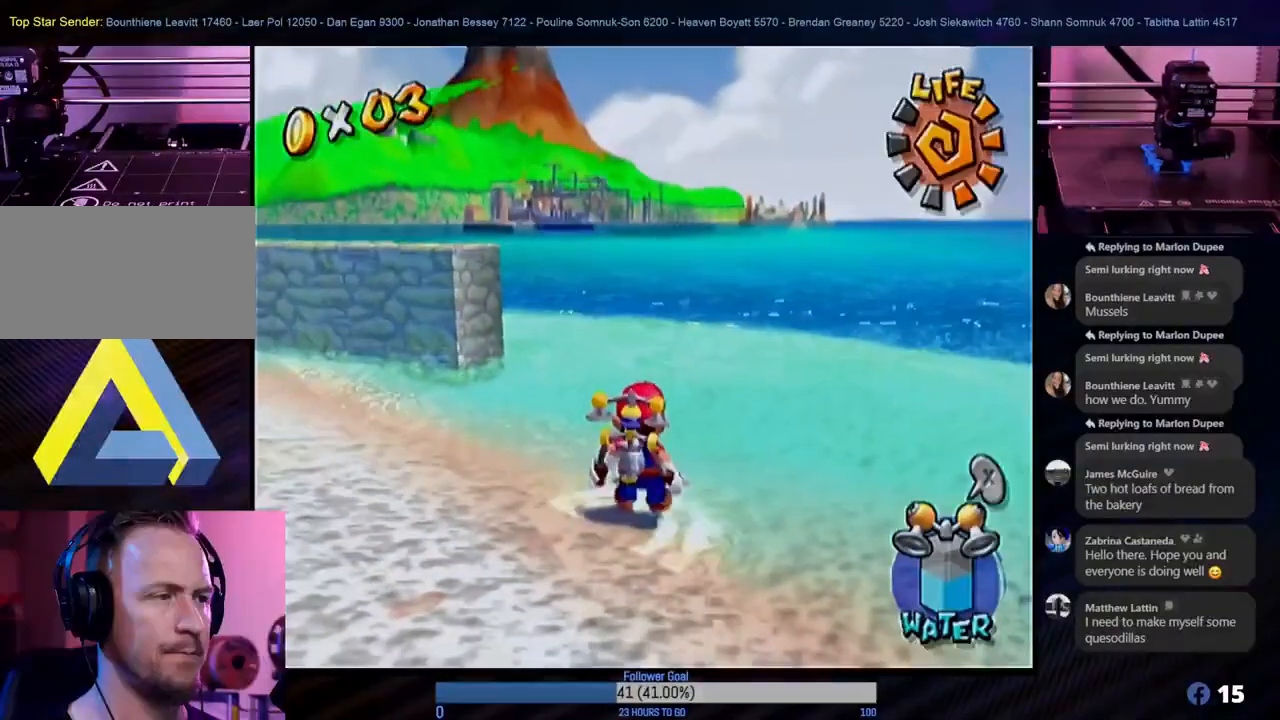
{"buttons": ["R1"], "left_stick": "center", "right_stick": "center", "events": []}
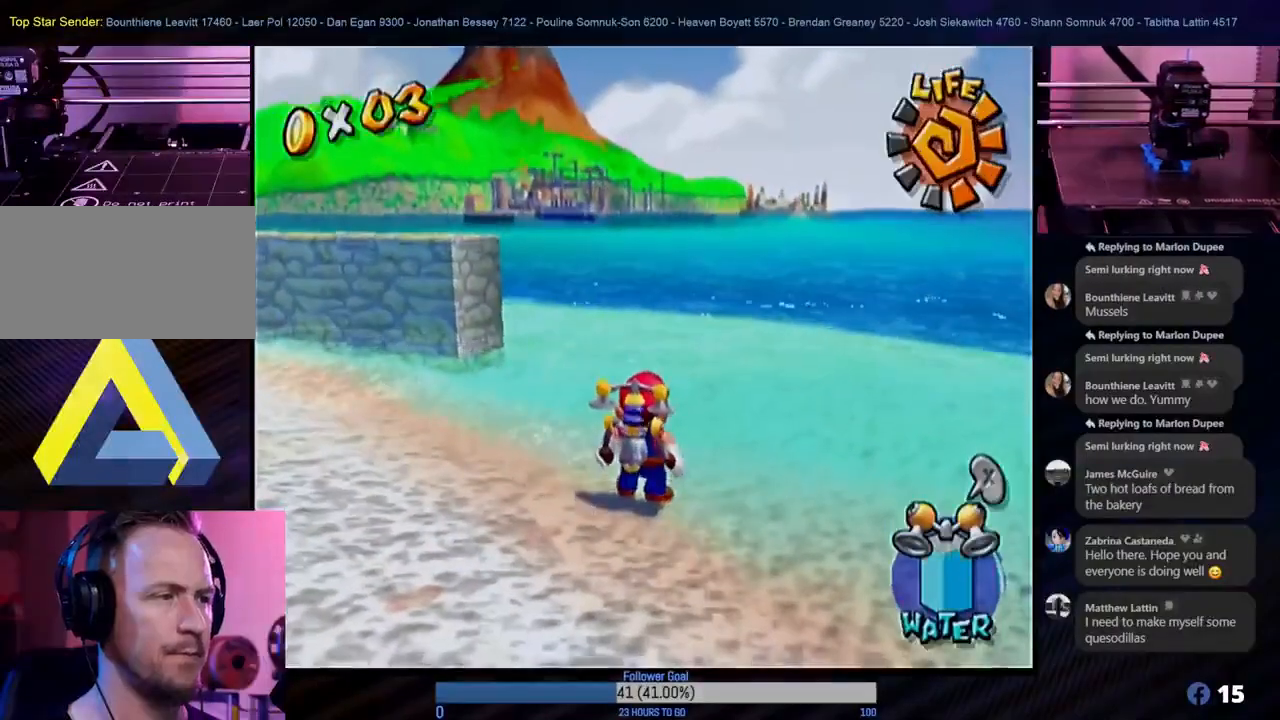
{"buttons": [], "left_stick": "center", "right_stick": "center", "events": [[467, "R1", "up"]]}